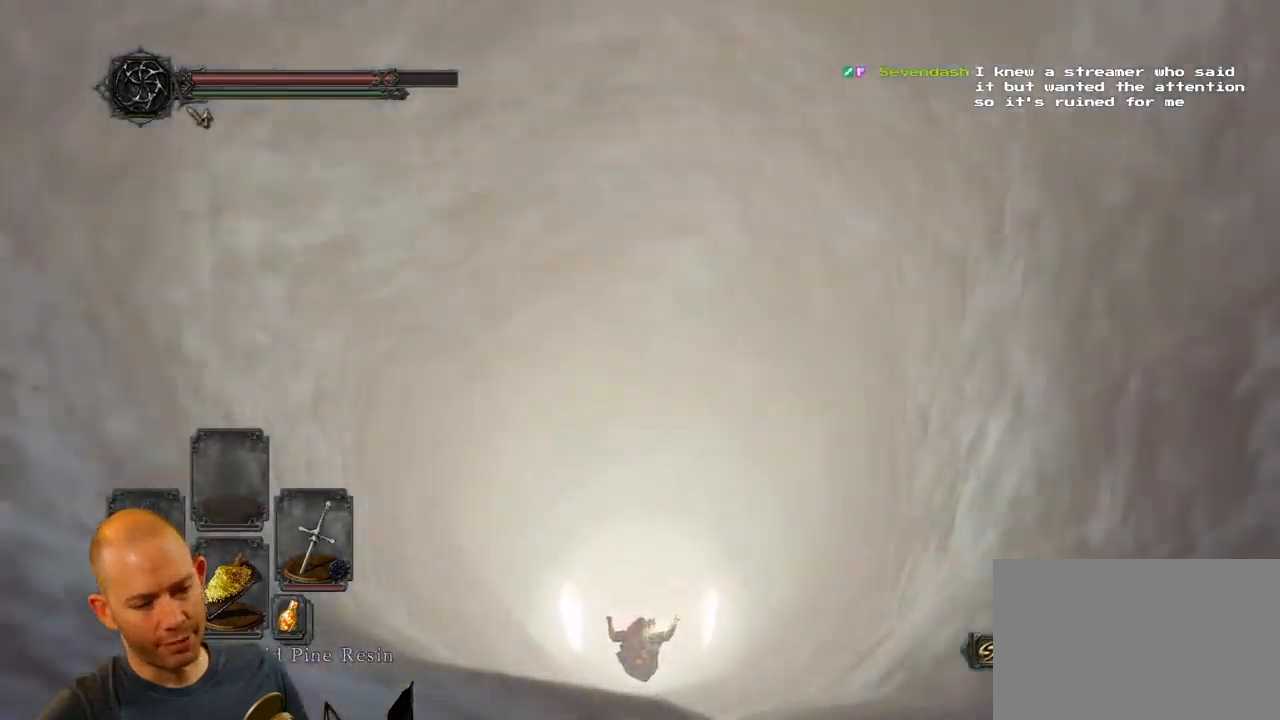
Gameplay with a controller (PlayStation layout); each line is a JSON object with the inputs held at the frame after it. "events" lists button and stick changes between this image and that frame as [ms after this image, input, new state], when the widget could be followed in between.
{"buttons": [], "left_stick": "center", "right_stick": "center", "events": []}
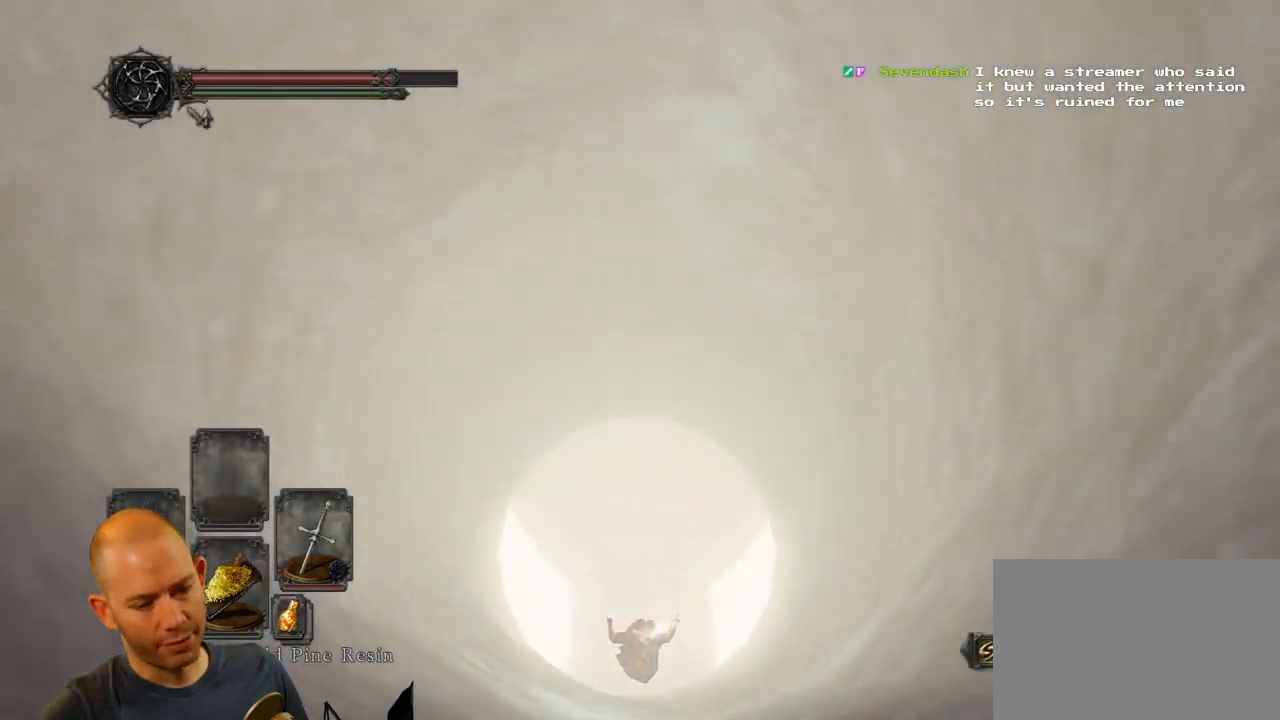
{"buttons": [], "left_stick": "center", "right_stick": "center", "events": []}
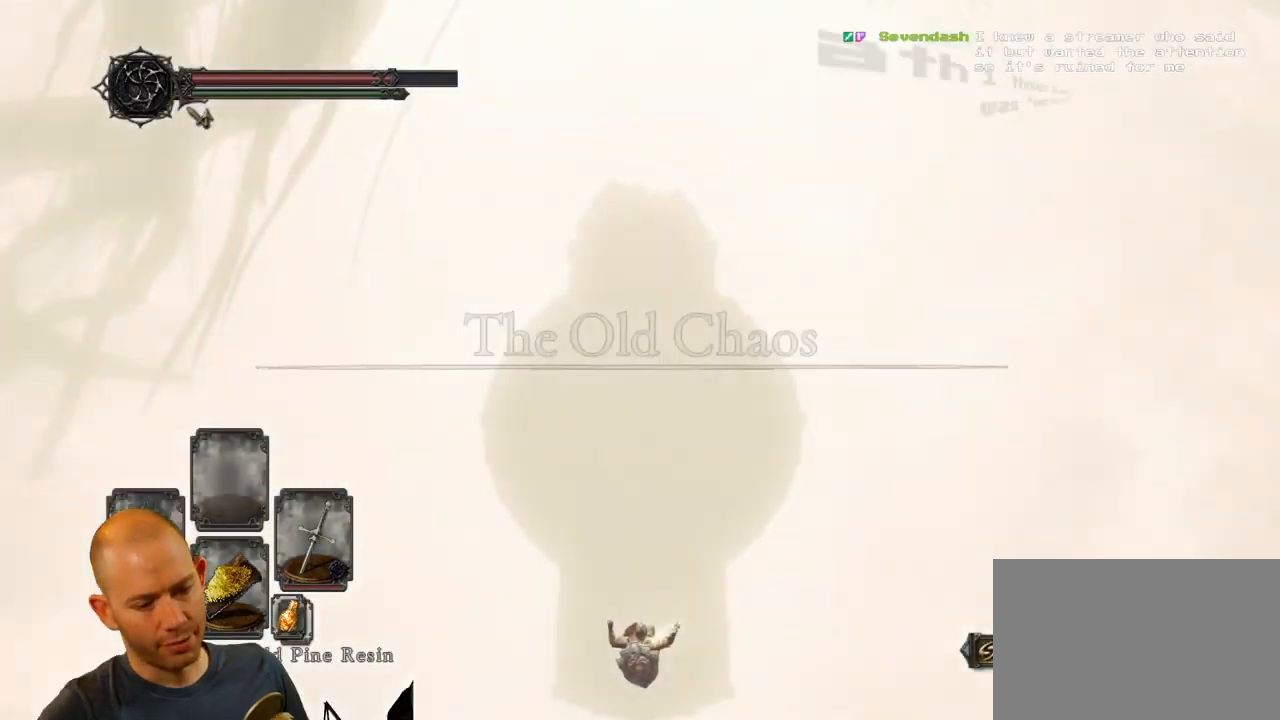
{"buttons": [], "left_stick": "center", "right_stick": "center", "events": []}
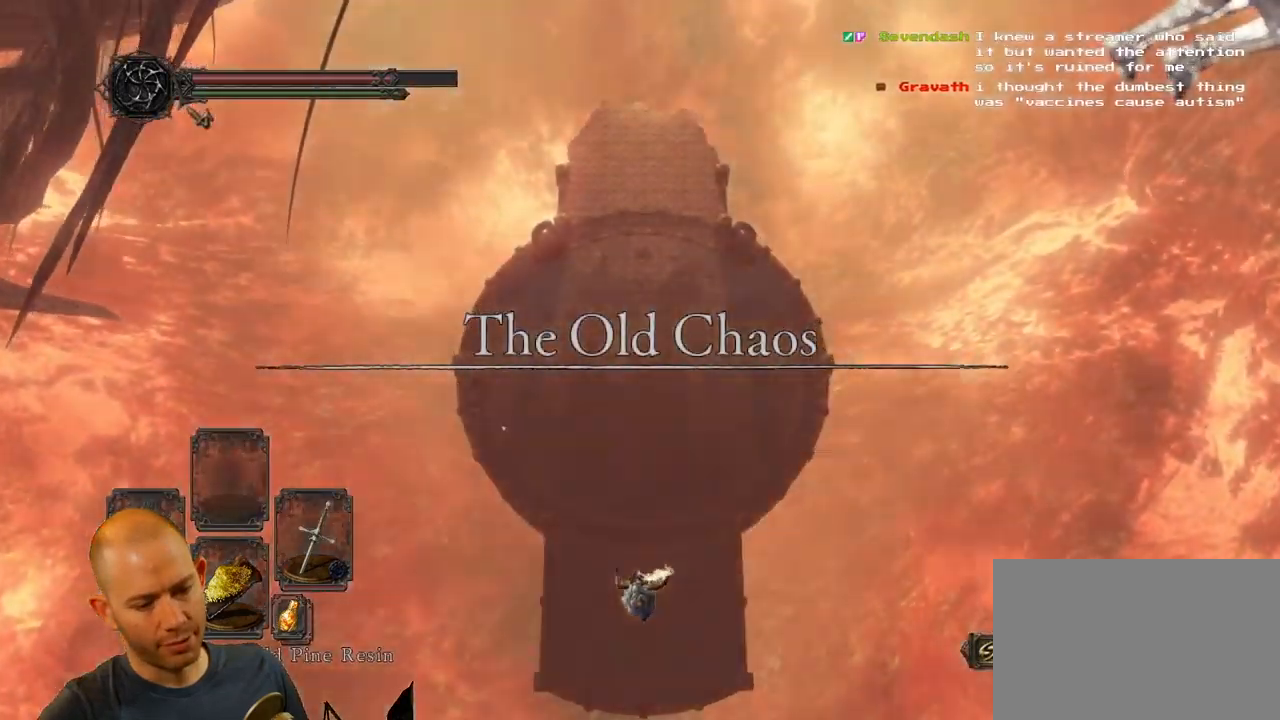
{"buttons": [], "left_stick": "center", "right_stick": "center", "events": []}
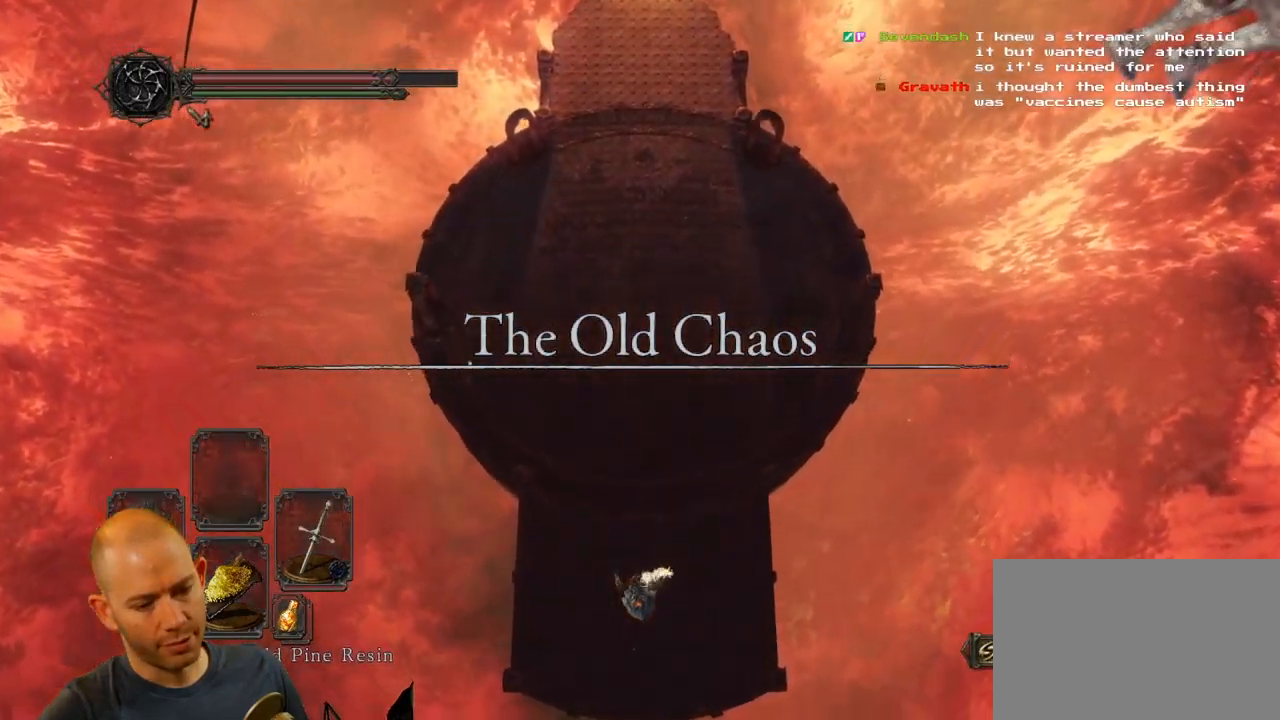
{"buttons": ["R1"], "left_stick": "center", "right_stick": "center", "events": [[416, "R1", "down"]]}
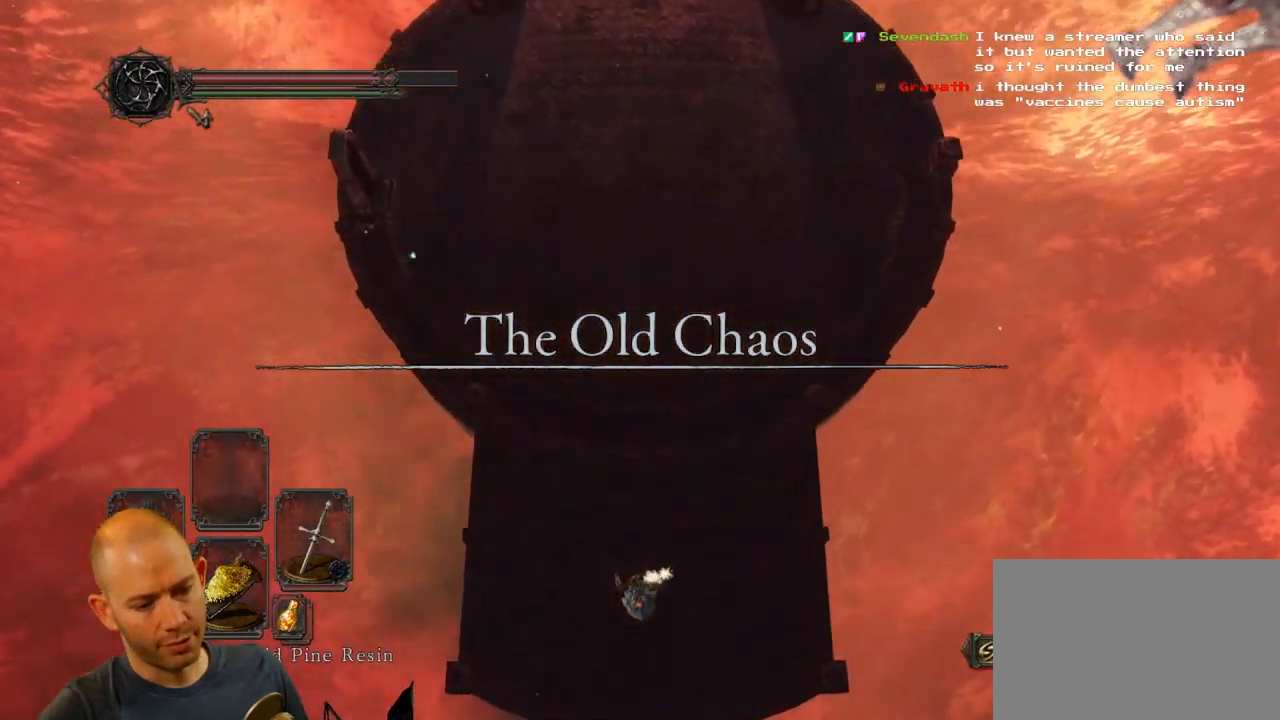
{"buttons": [], "left_stick": "up", "right_stick": "center", "events": [[50, "R1", "up"], [350, "left_stick", "up"]]}
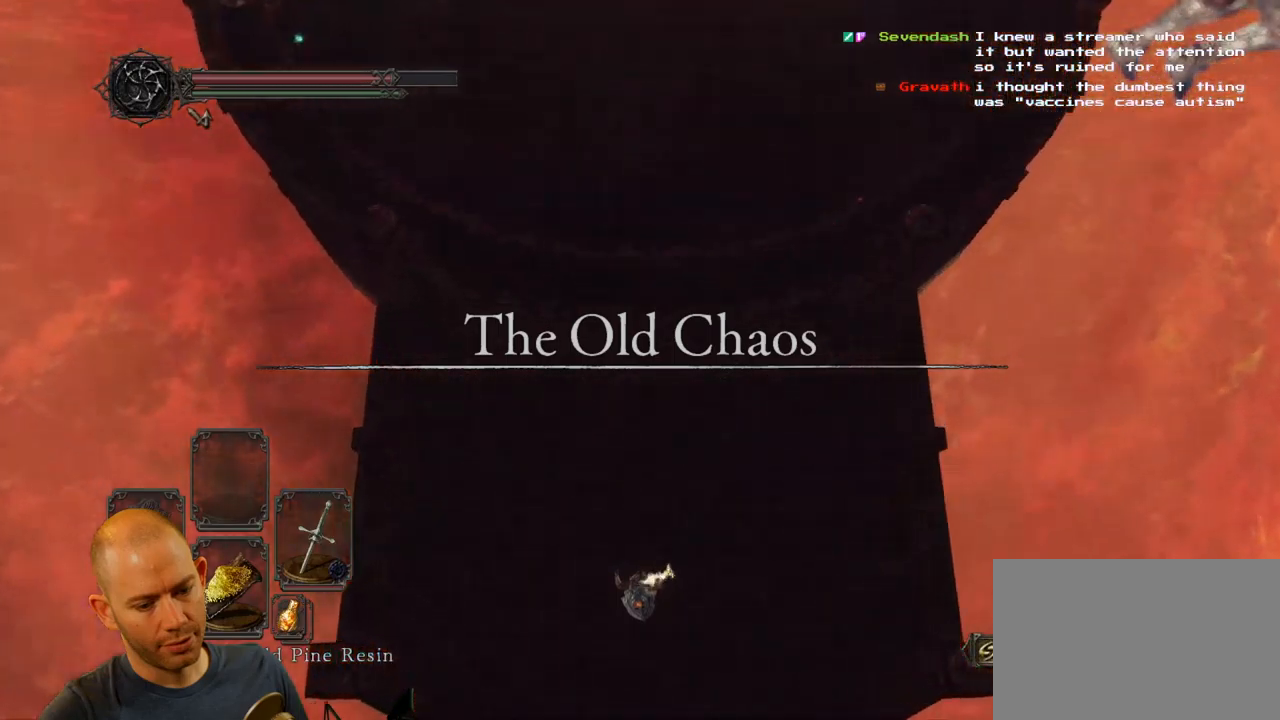
{"buttons": [], "left_stick": "up", "right_stick": "up"}
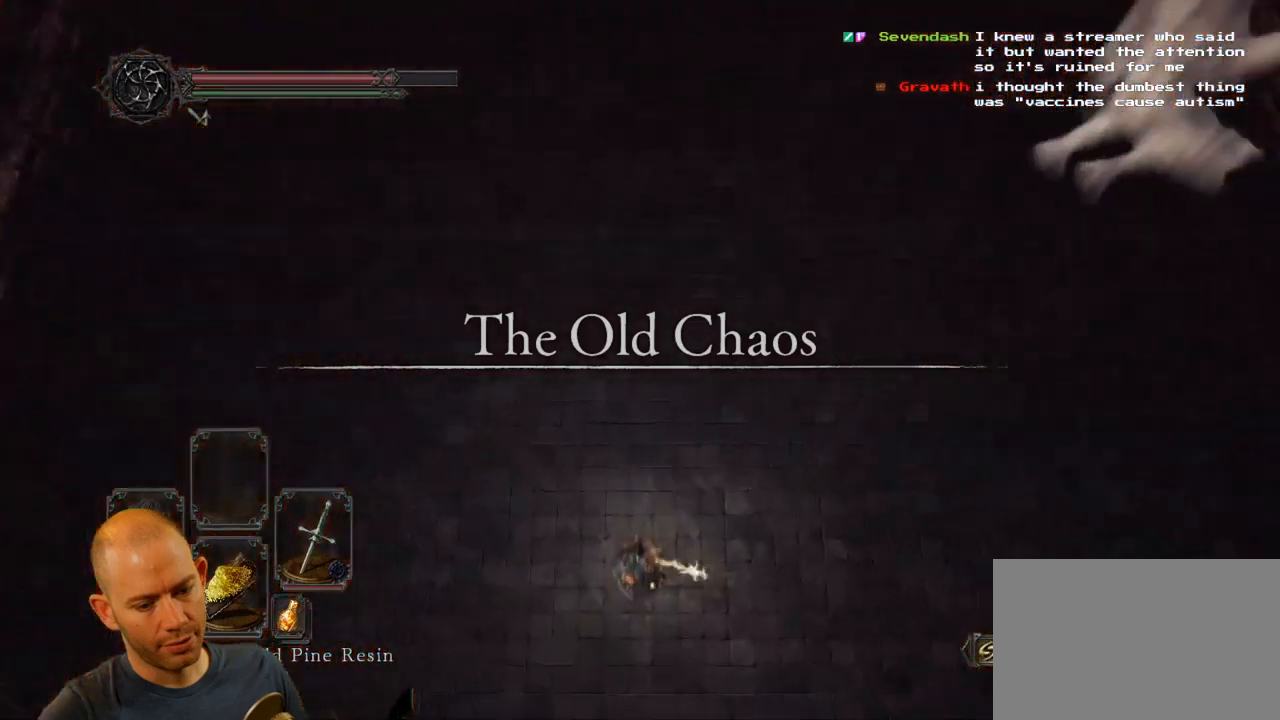
{"buttons": [], "left_stick": "up", "right_stick": "up", "events": []}
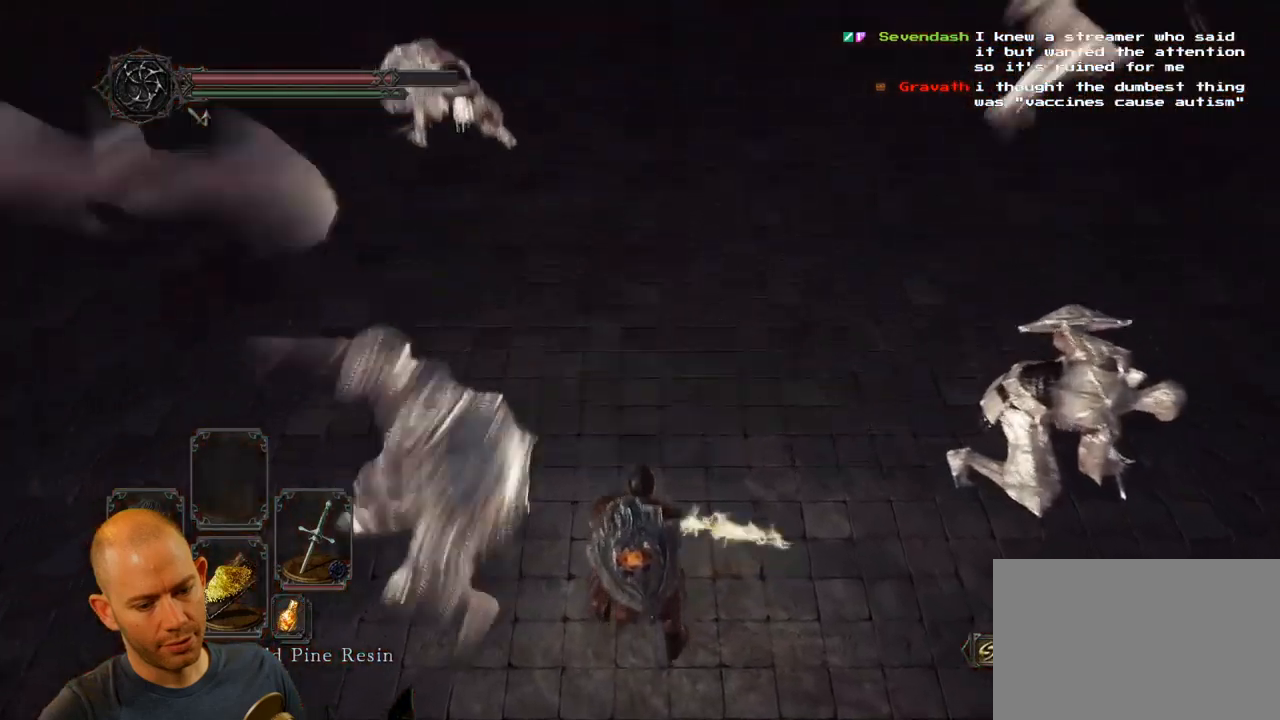
{"buttons": [], "left_stick": "up", "right_stick": "center", "events": [[483, "right_stick", "center"]]}
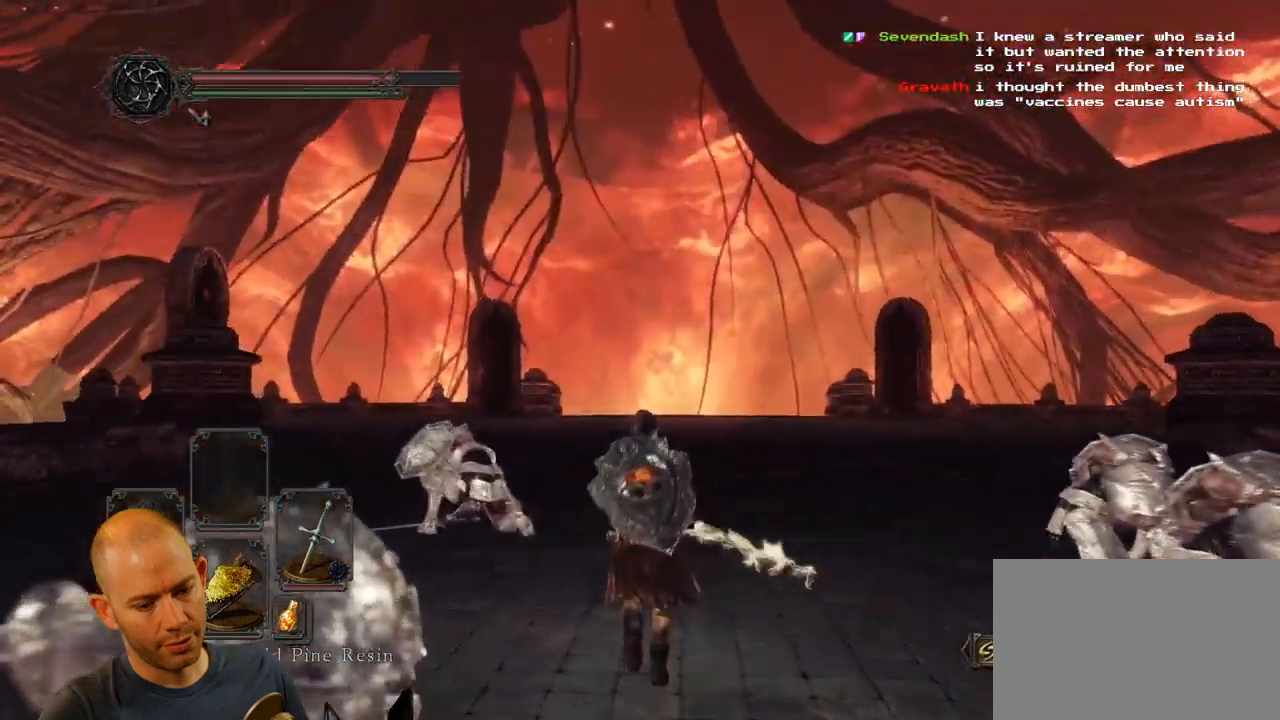
{"buttons": ["CIRCLE"], "left_stick": "up", "right_stick": "down"}
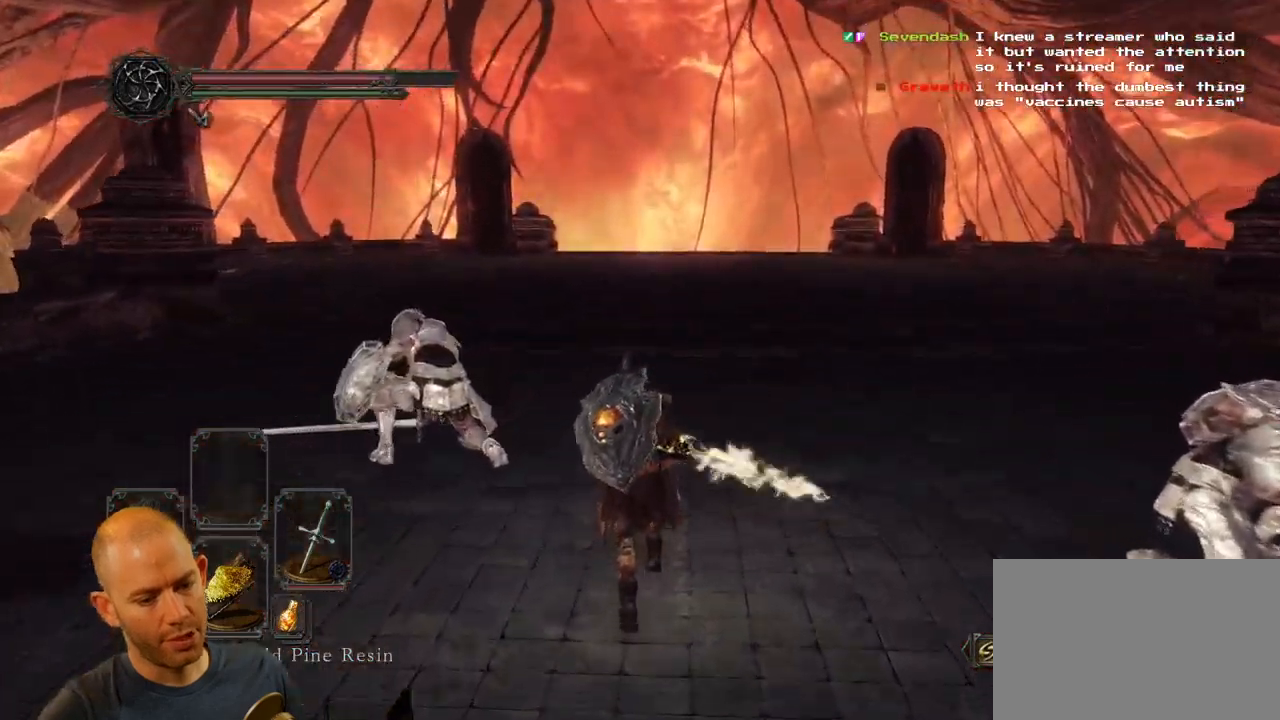
{"buttons": ["CIRCLE"], "left_stick": "up", "right_stick": "center"}
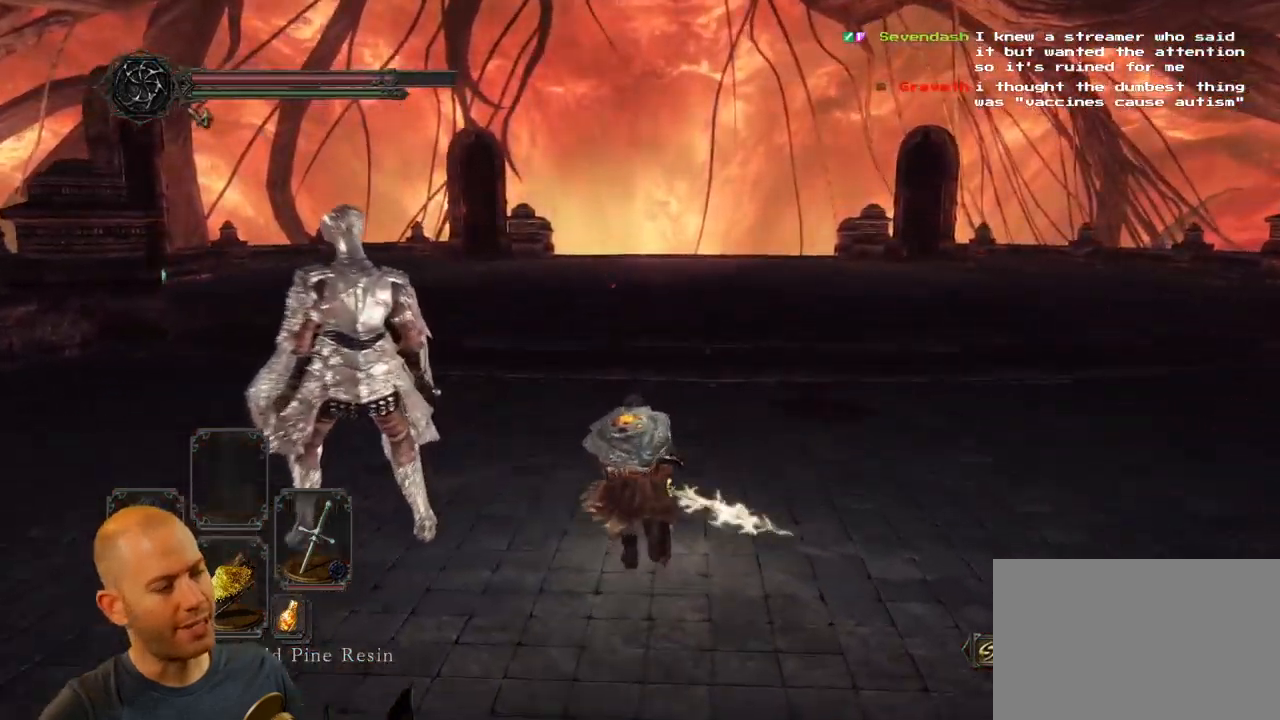
{"buttons": ["CIRCLE"], "left_stick": "up", "right_stick": "center", "events": []}
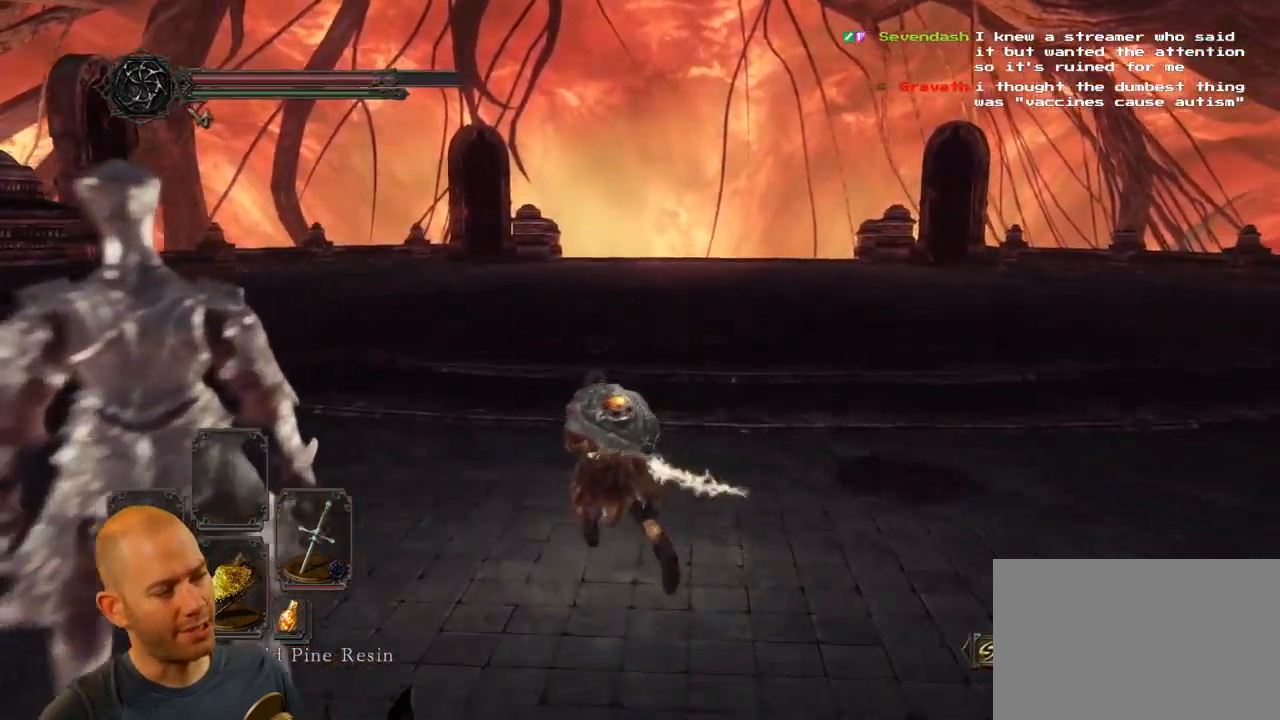
{"buttons": ["CIRCLE"], "left_stick": "up", "right_stick": "center", "events": [[133, "CIRCLE", "up"], [233, "right_stick", "left"], [467, "right_stick", "center"], [500, "CIRCLE", "down"]]}
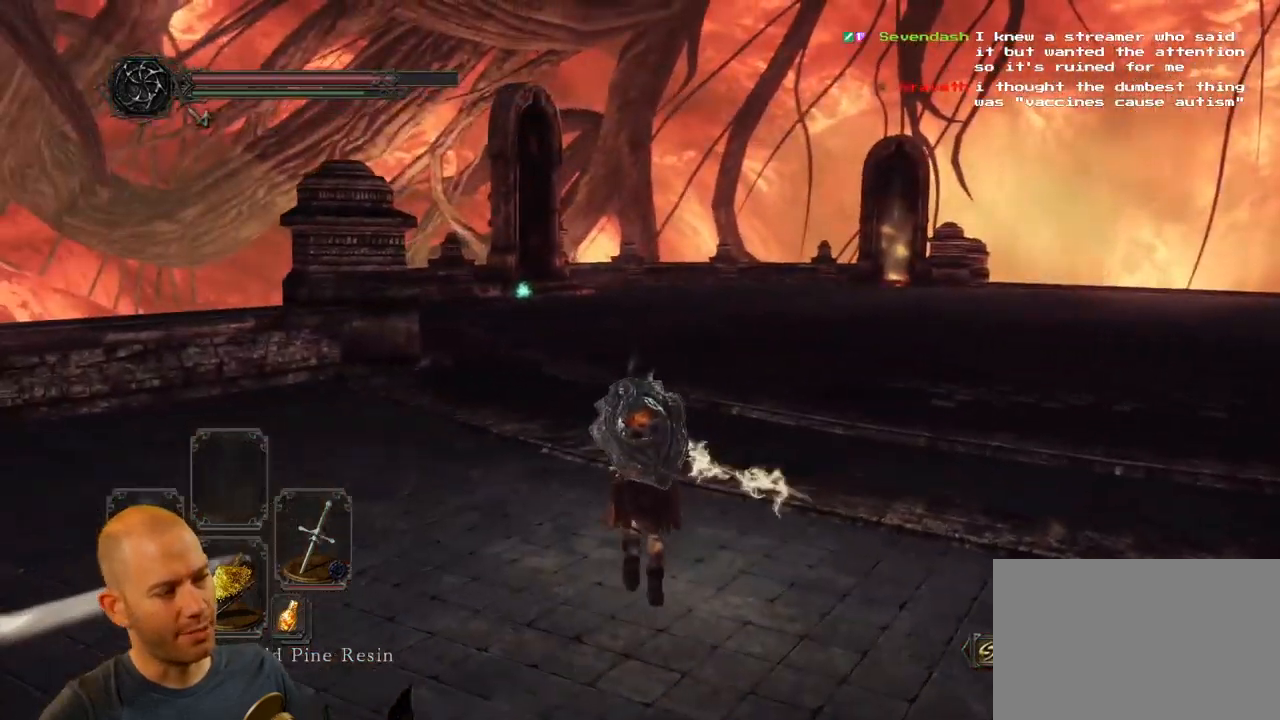
{"buttons": ["CIRCLE"], "left_stick": "up", "right_stick": "center", "events": []}
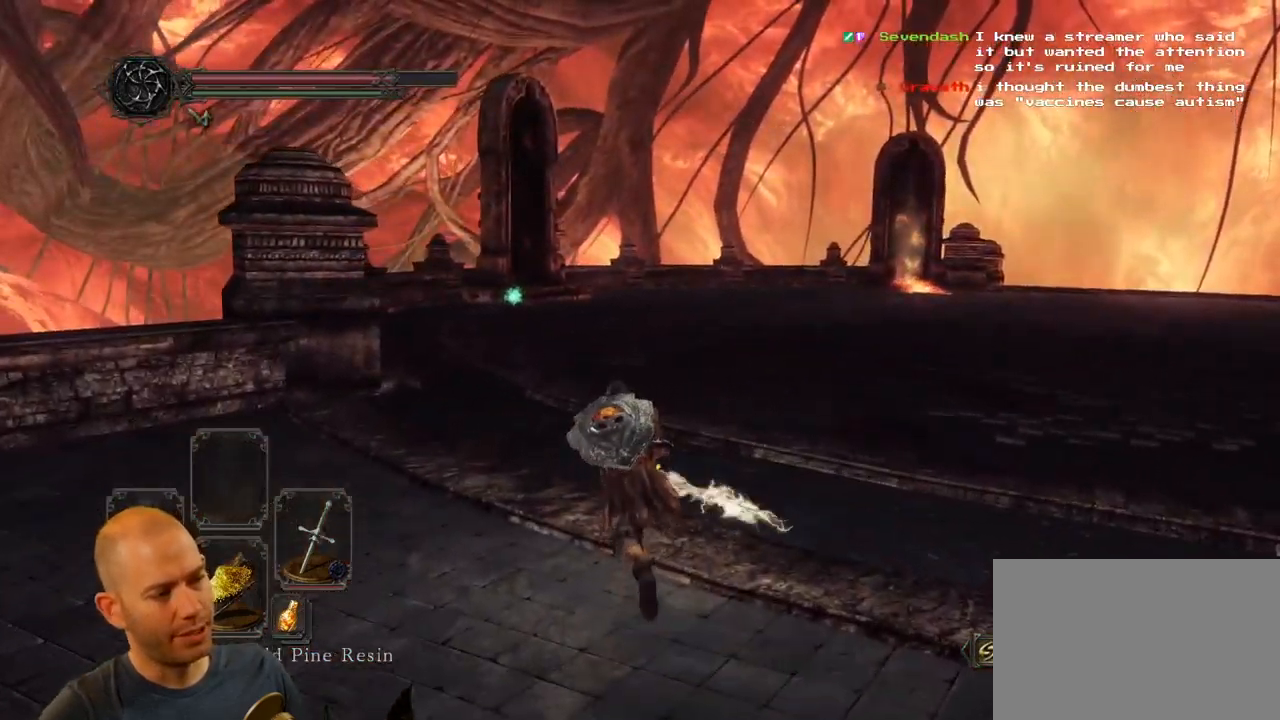
{"buttons": ["CIRCLE"], "left_stick": "up", "right_stick": "center"}
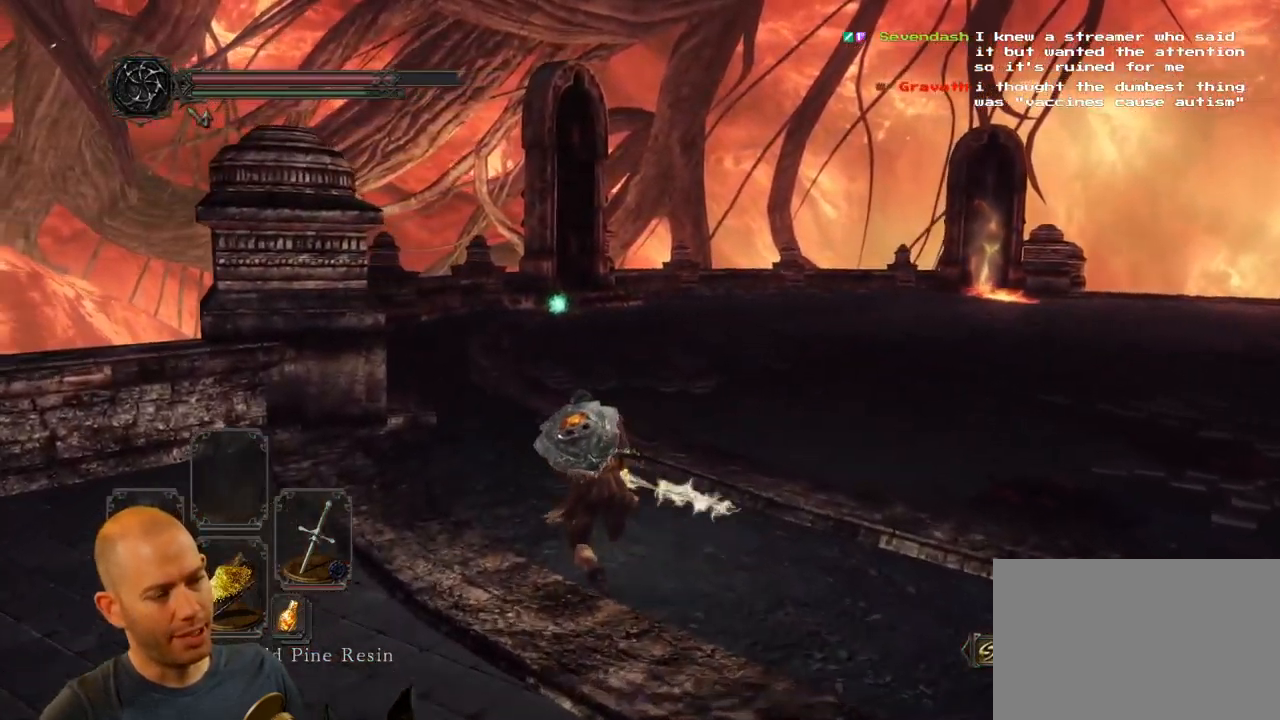
{"buttons": [], "left_stick": "up", "right_stick": "center", "events": [[184, "CIRCLE", "up"], [367, "right_stick", "down-right"], [484, "right_stick", "center"]]}